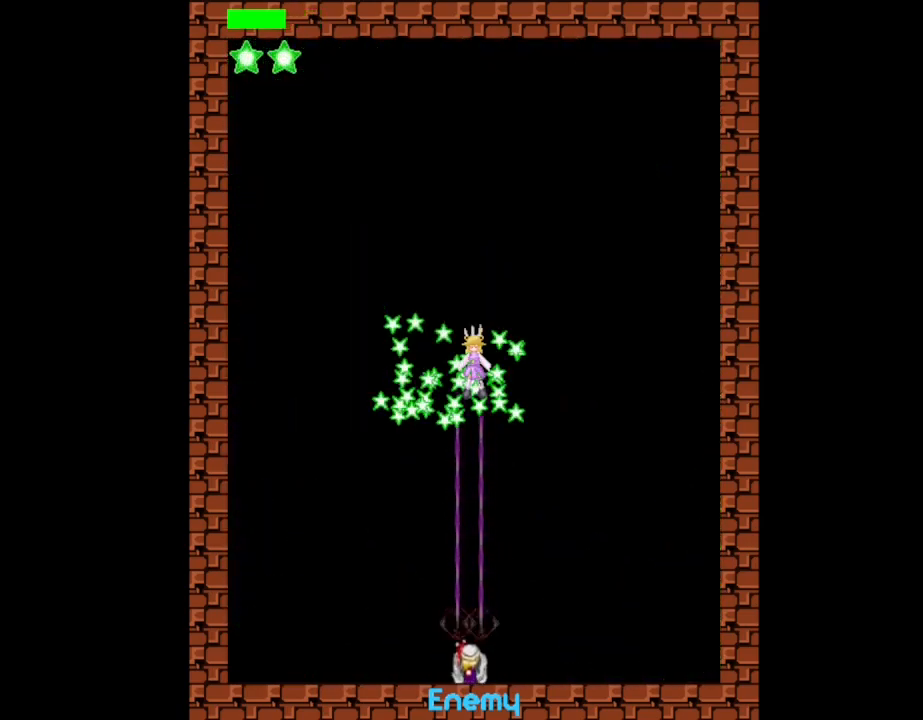
Gameplay with keyboard; each line is a JSON object with the keys held at the frame after it. "events" lists presses ("down") and releases ("up") of "down", "l_up", "left", "r", "r_up", "right", "up" and "z" between this image and that frame as [ms after this image, input, new state], when the widget could be followed in between. No other keys are recorded. Mouse input is not recorded. Key names are as the overlay labels them; some are game actions (e.g. jump) rather than physical keys.
{"keys": ["l_up"], "events": [[50, "right", "down"], [100, "down", "up"], [100, "right", "up"]]}
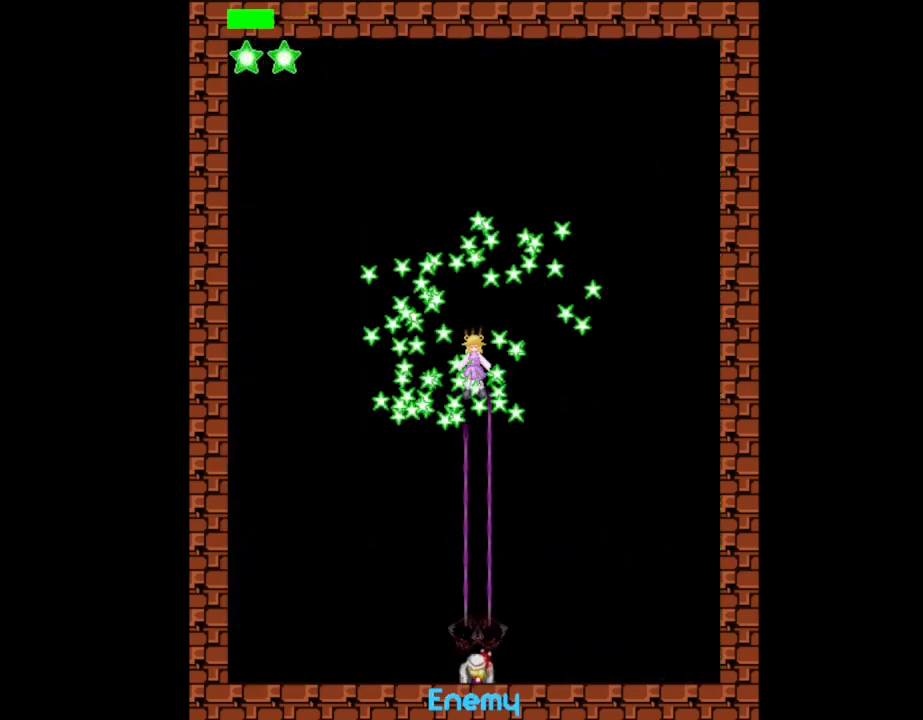
{"keys": ["l_up", "up"], "events": [[500, "up", "down"]]}
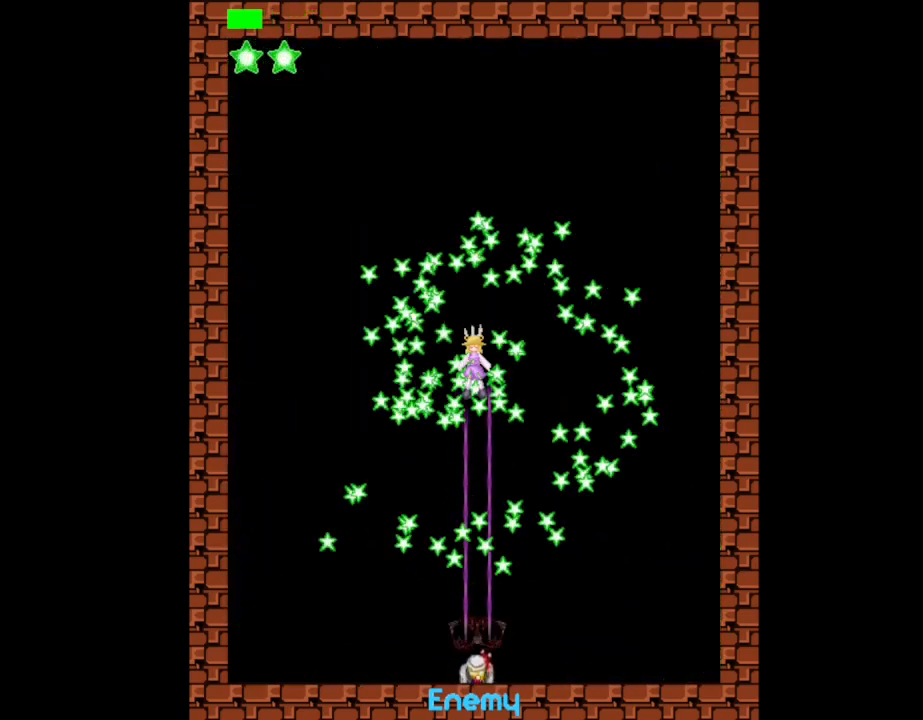
{"keys": ["l_up", "left", "up"], "events": [[250, "left", "down"], [283, "left", "up"], [367, "left", "down"]]}
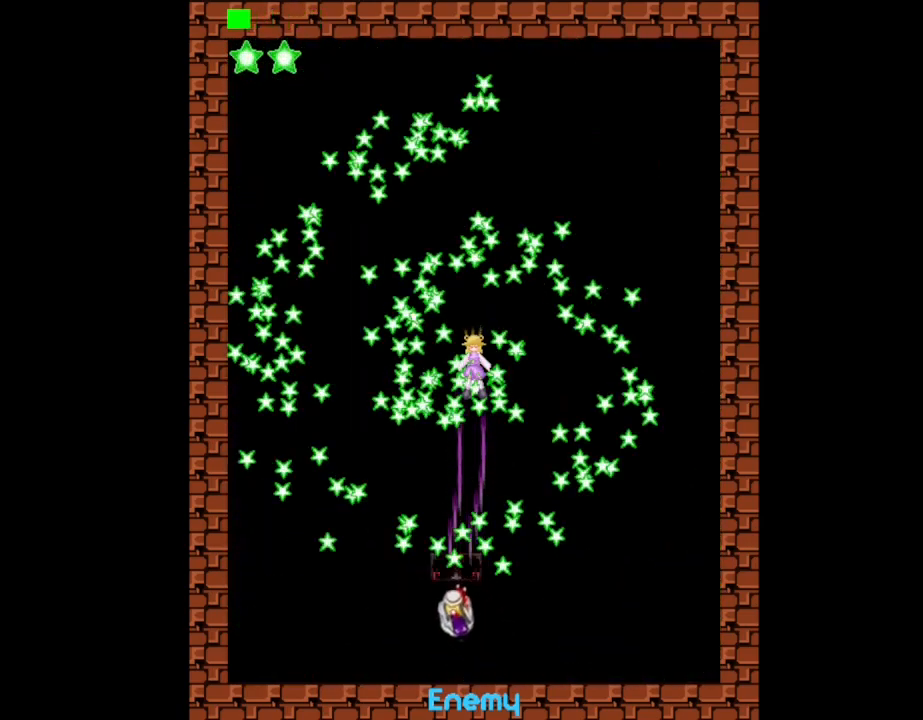
{"keys": ["l_up", "left"], "events": [[17, "up", "up"], [183, "up", "down"], [350, "up", "up"]]}
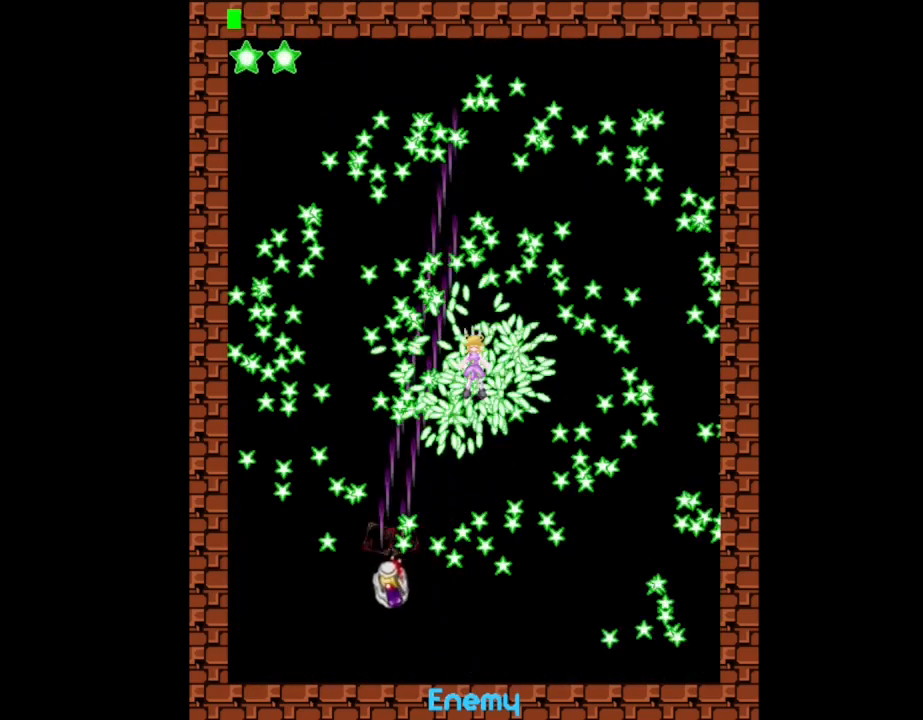
{"keys": ["down", "l_up", "right"], "events": [[33, "left", "up"], [167, "right", "down"], [250, "right", "up"], [433, "down", "down"], [450, "right", "down"]]}
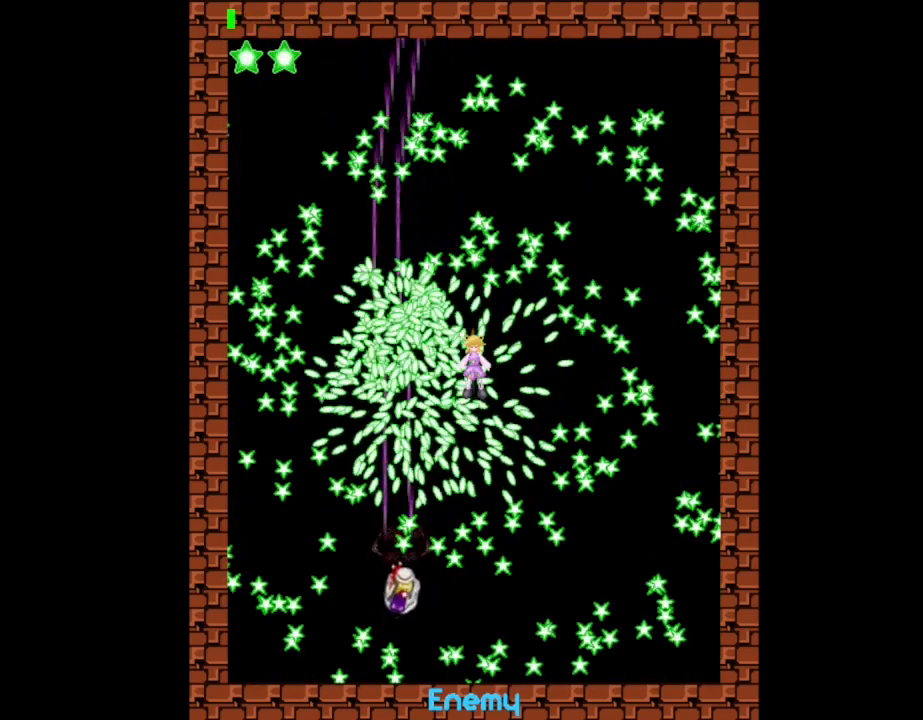
{"keys": ["down", "l_up"], "events": [[83, "right", "up"]]}
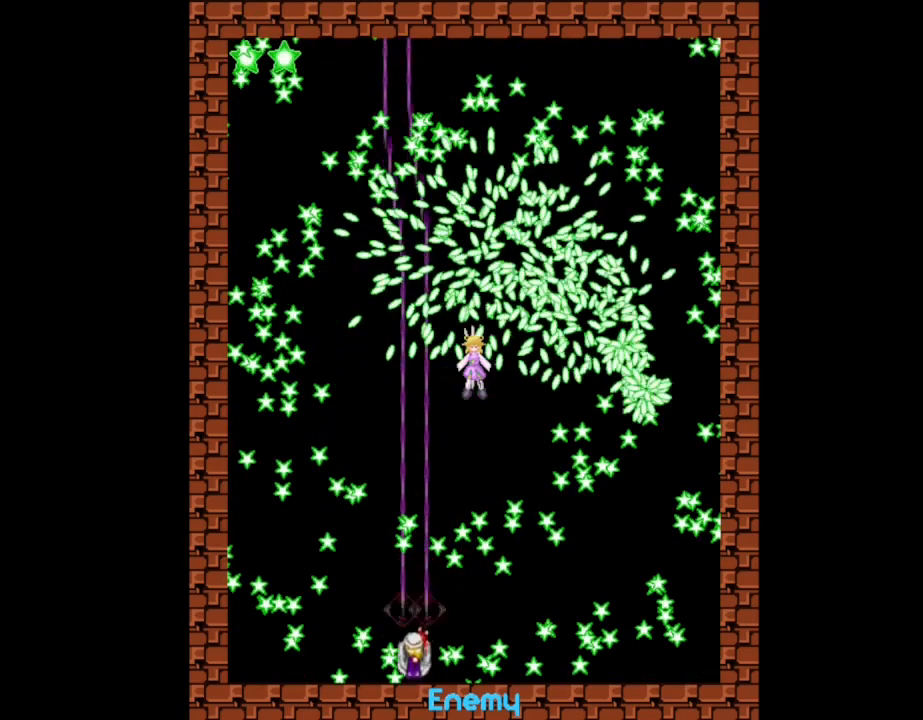
{"keys": ["l_up"], "events": [[33, "right", "down"], [67, "right", "up"], [433, "down", "up"]]}
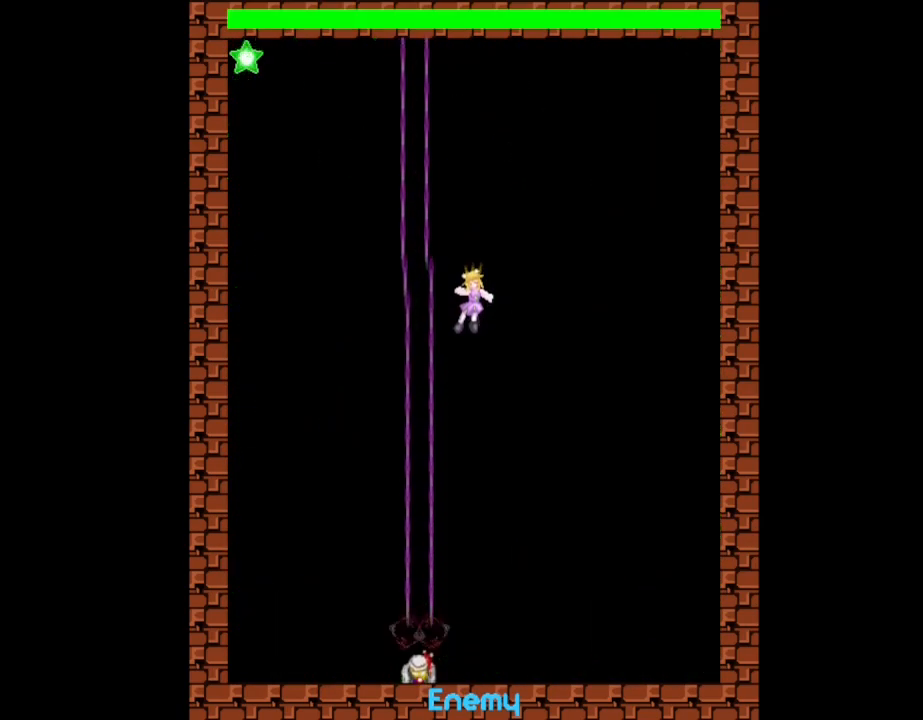
{"keys": ["up"], "events": [[50, "up", "down"], [67, "l_up", "up"], [283, "right", "down"], [500, "right", "up"]]}
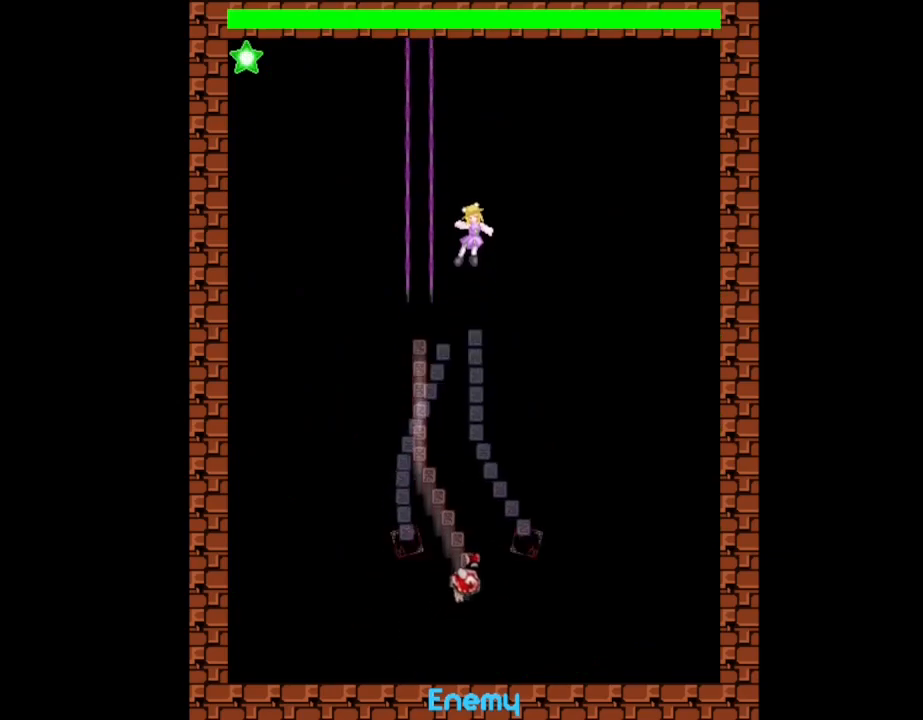
{"keys": ["l_up", "up"], "events": [[17, "l_up", "down"]]}
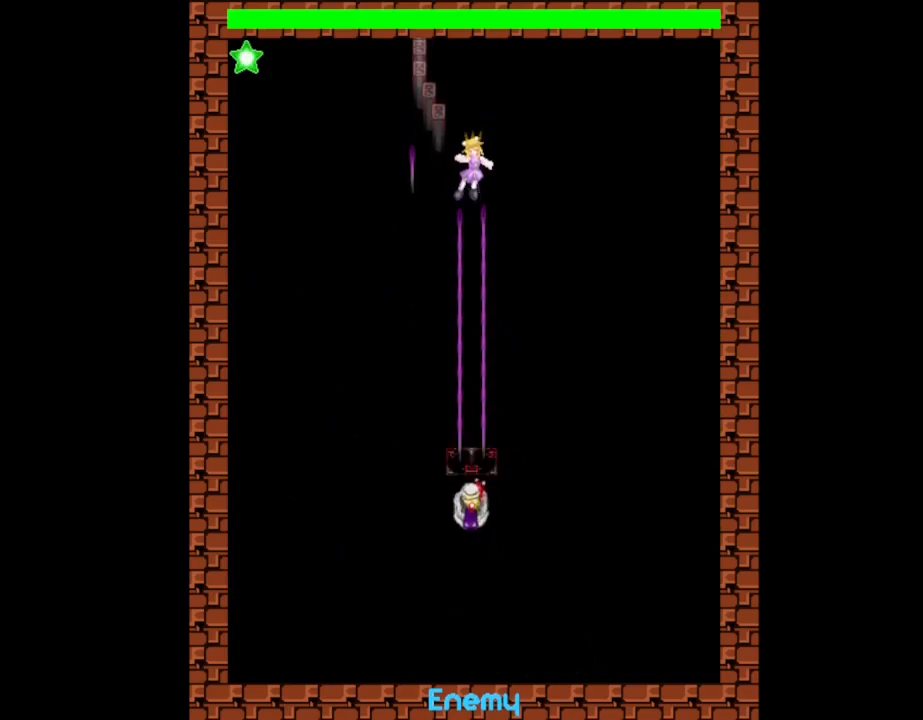
{"keys": ["l_up"], "events": [[50, "up", "up"]]}
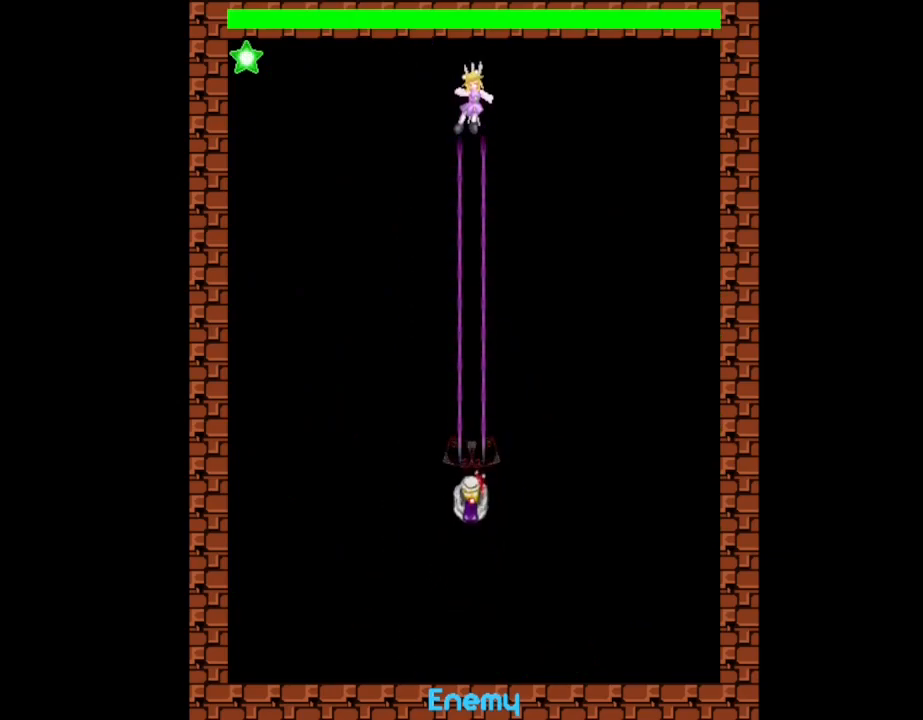
{"keys": ["l_up"], "events": []}
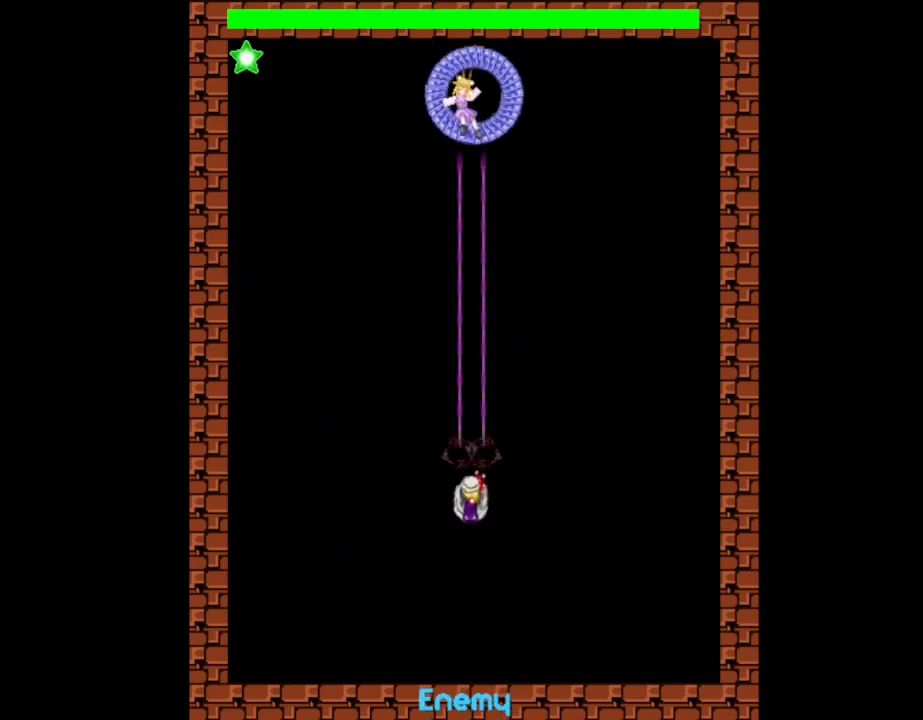
{"keys": ["l_up"], "events": []}
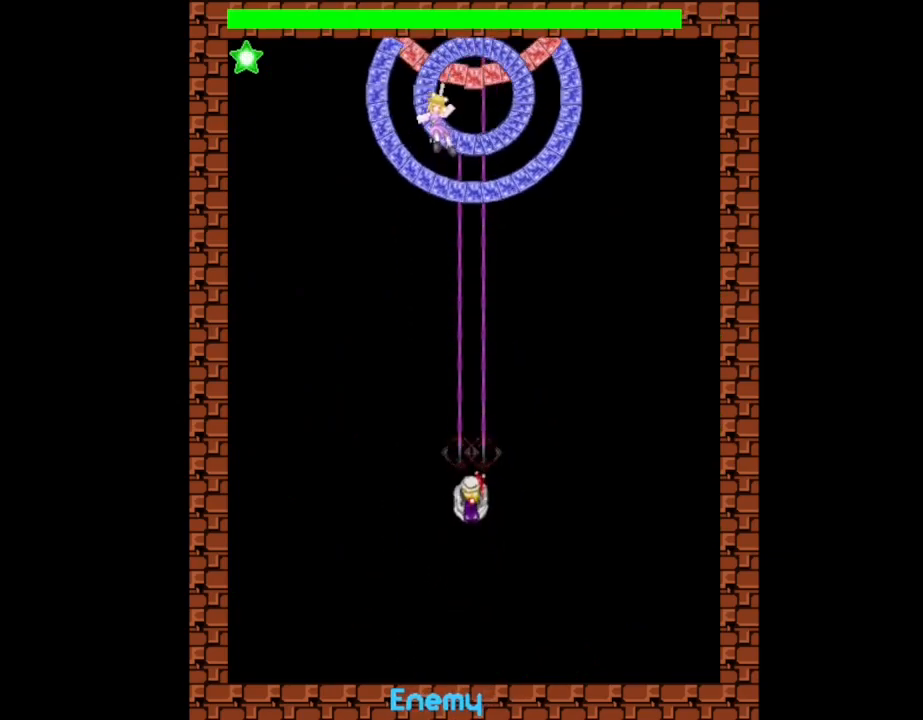
{"keys": ["down", "l_up"], "events": [[17, "down", "down"], [117, "left", "down"], [433, "left", "up"]]}
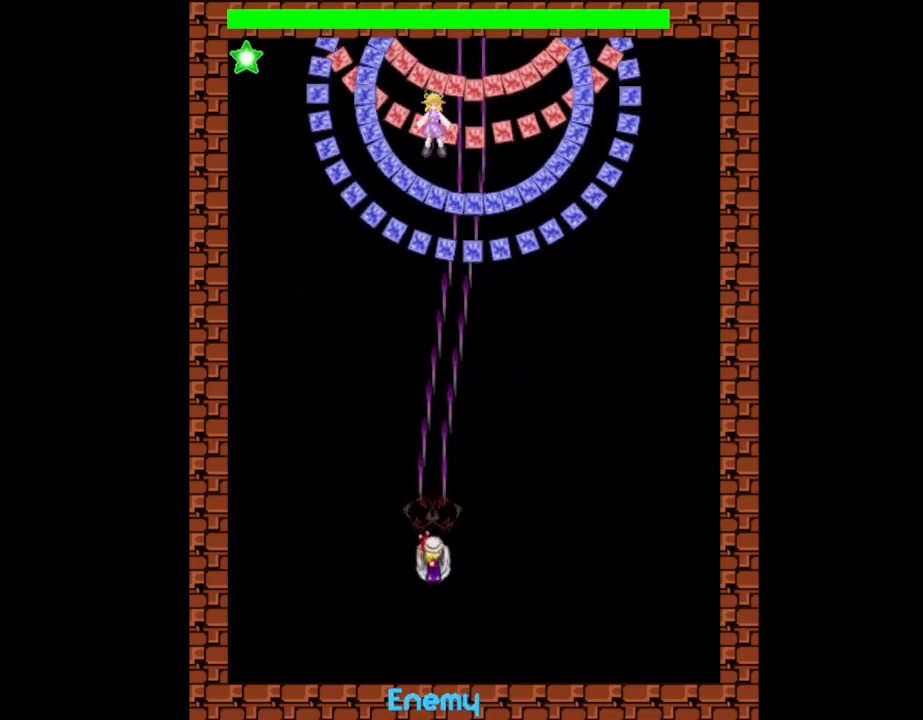
{"keys": ["l_up"], "events": [[100, "down", "up"]]}
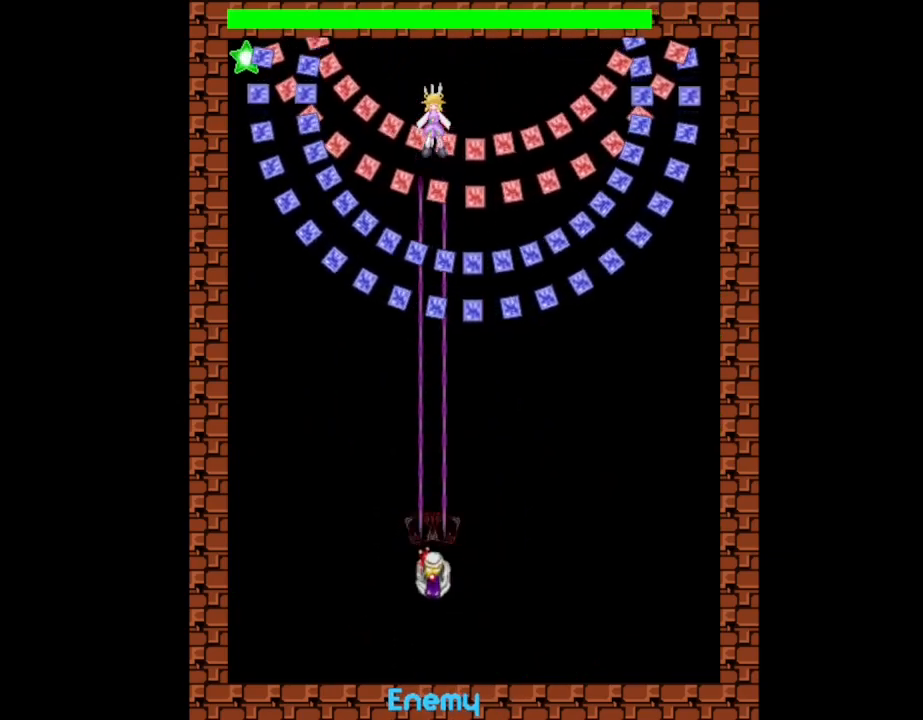
{"keys": ["l_up"], "events": [[150, "right", "down"], [267, "right", "up"]]}
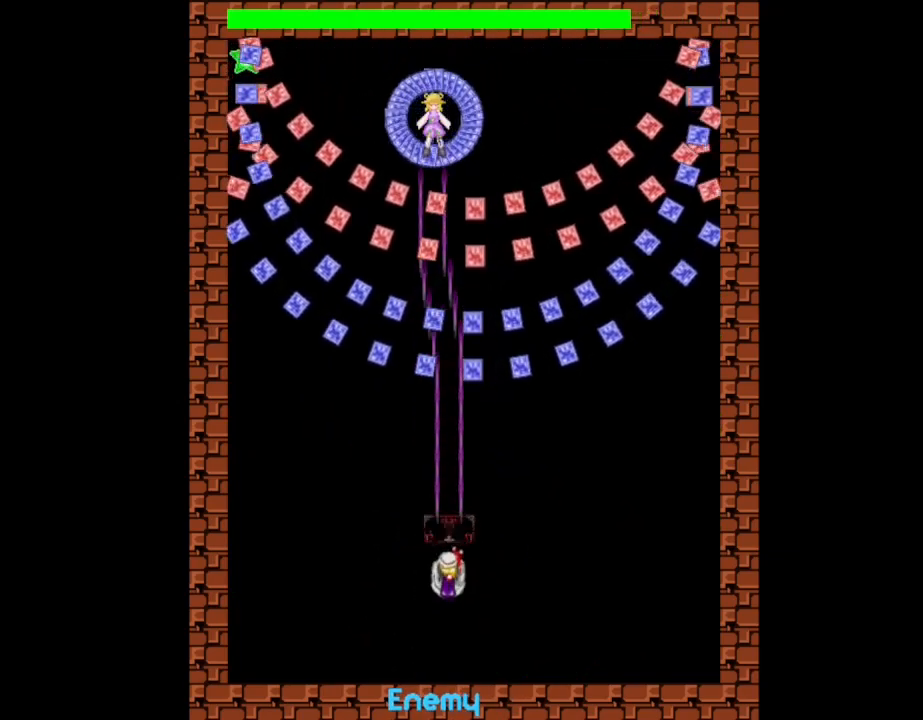
{"keys": ["l_up"], "events": [[217, "down", "down"], [217, "left", "down"], [267, "left", "up"], [283, "down", "up"]]}
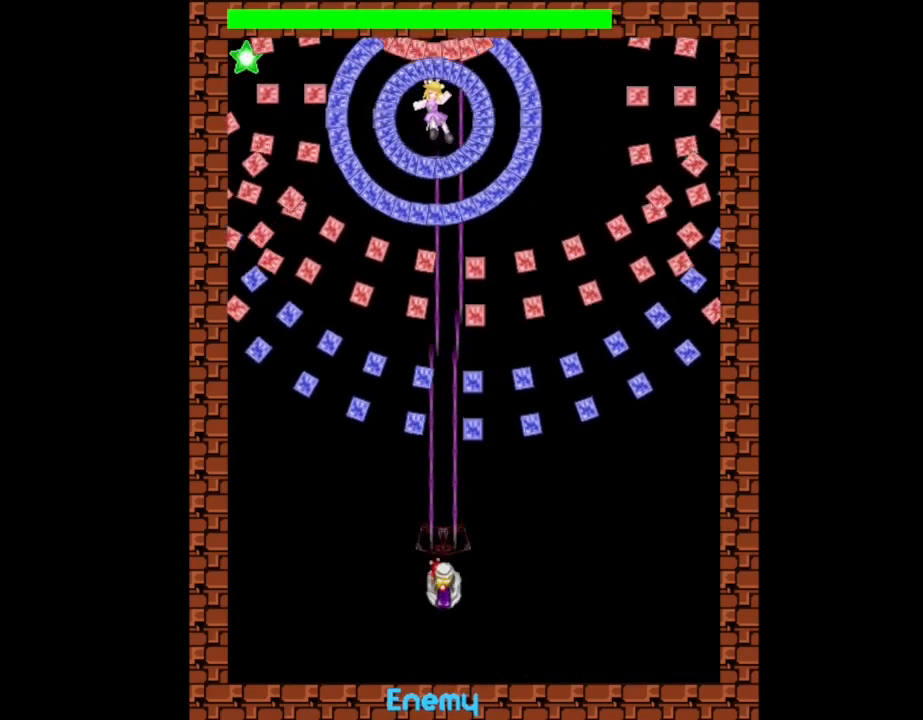
{"keys": ["l_up"], "events": []}
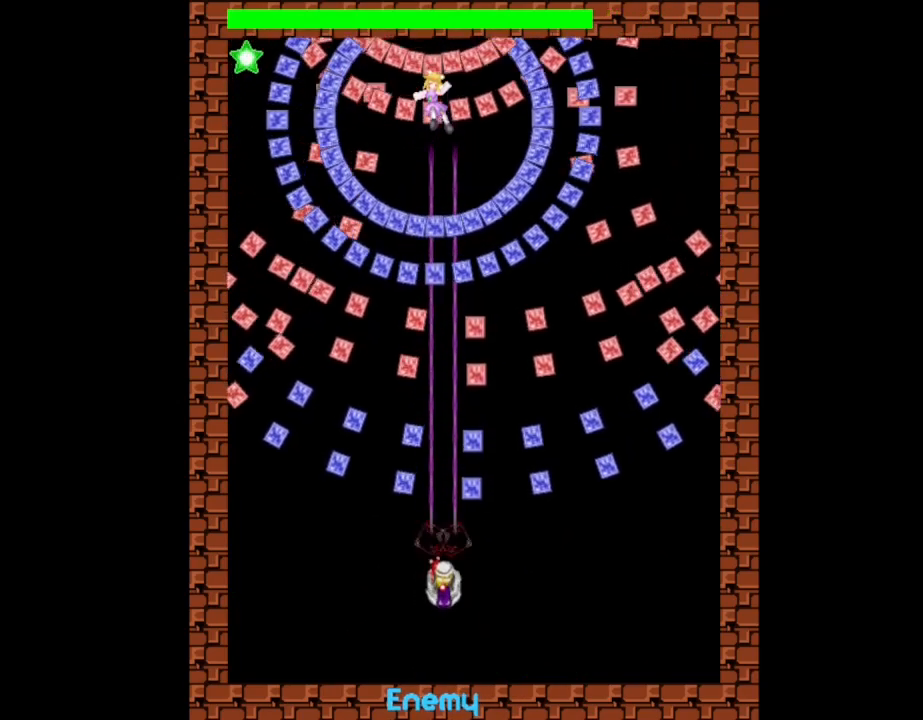
{"keys": ["l_up"], "events": [[300, "down", "down"], [317, "left", "down"], [400, "left", "up"], [417, "down", "up"]]}
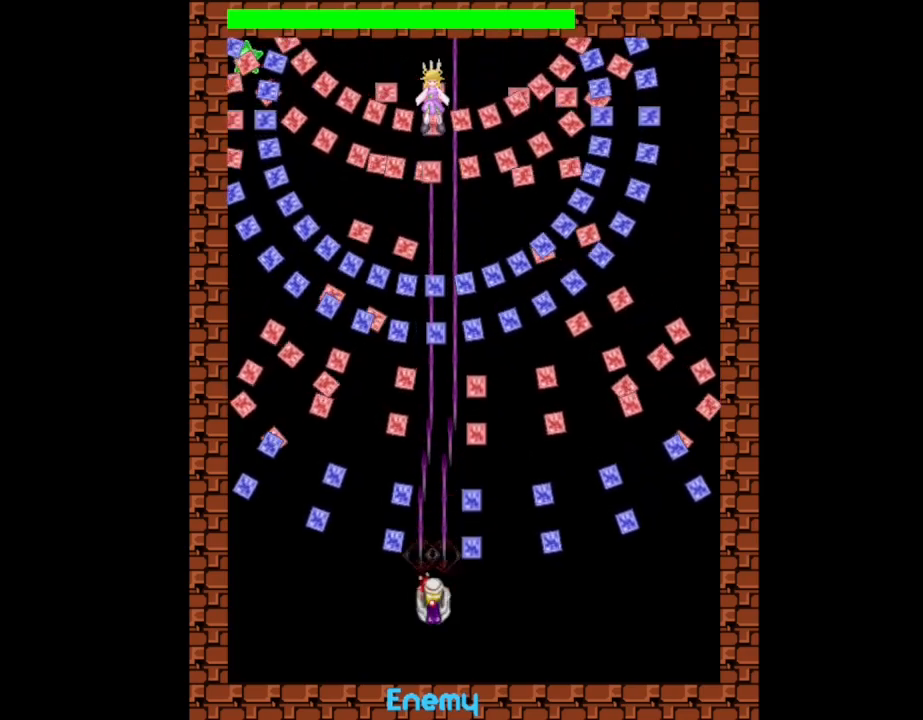
{"keys": ["l_up"], "events": []}
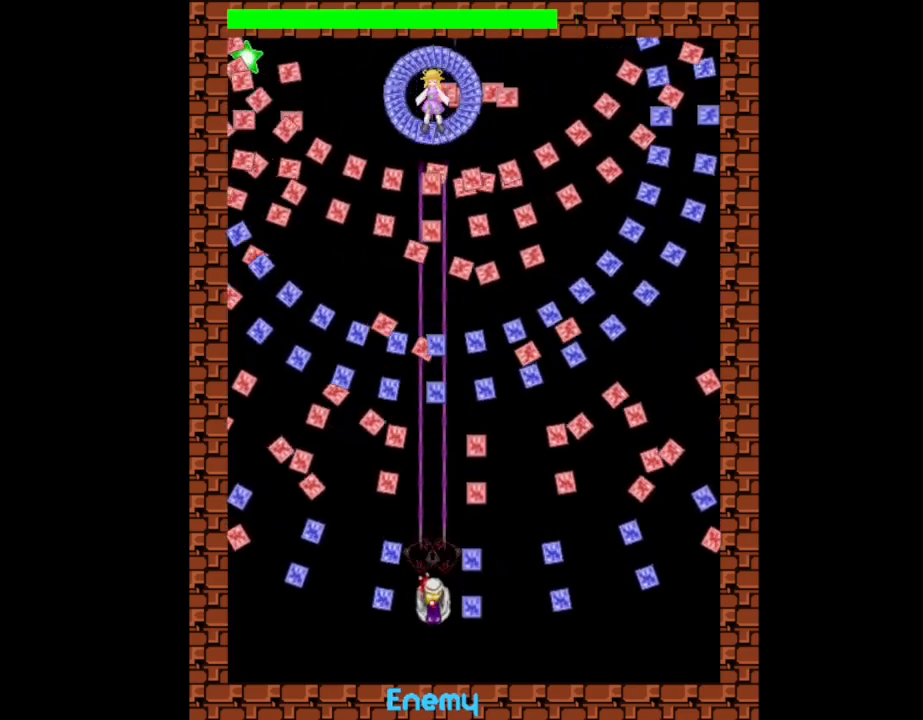
{"keys": ["l_up", "up"], "events": [[117, "up", "down"], [217, "up", "up"], [400, "up", "down"]]}
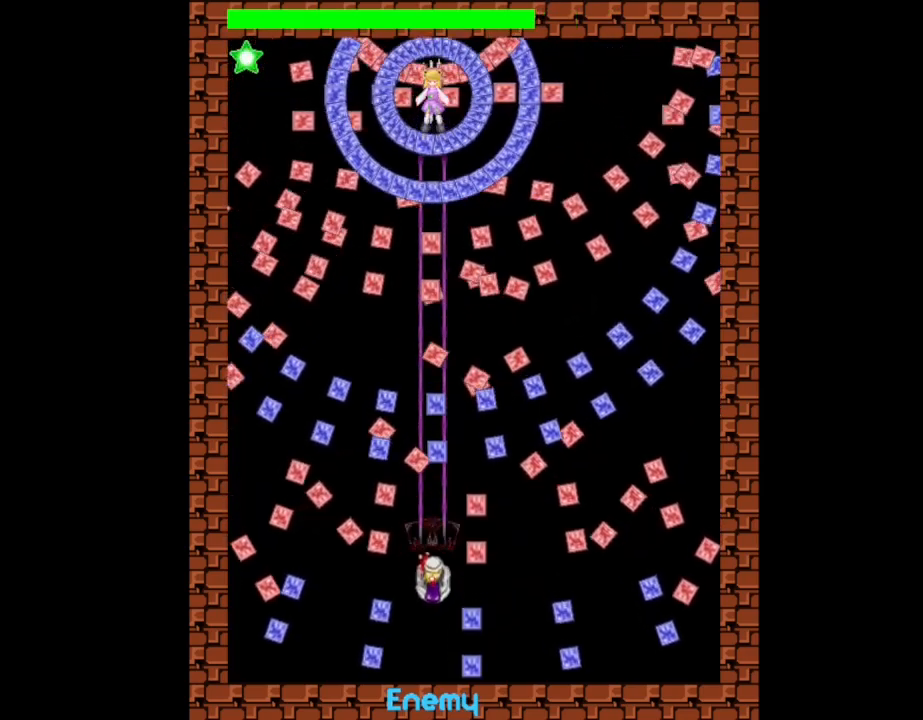
{"keys": ["l_up"], "events": [[300, "left", "down"], [367, "up", "up"], [433, "left", "up"]]}
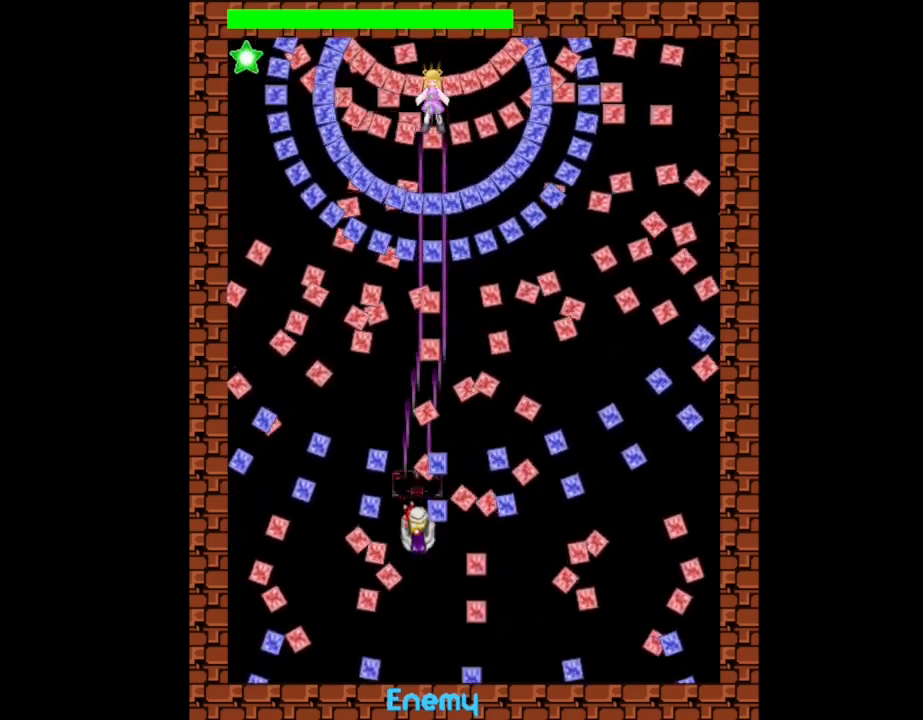
{"keys": ["l_up", "up"], "events": [[117, "left", "down"], [133, "up", "down"], [200, "left", "up"], [250, "up", "up"], [400, "up", "down"]]}
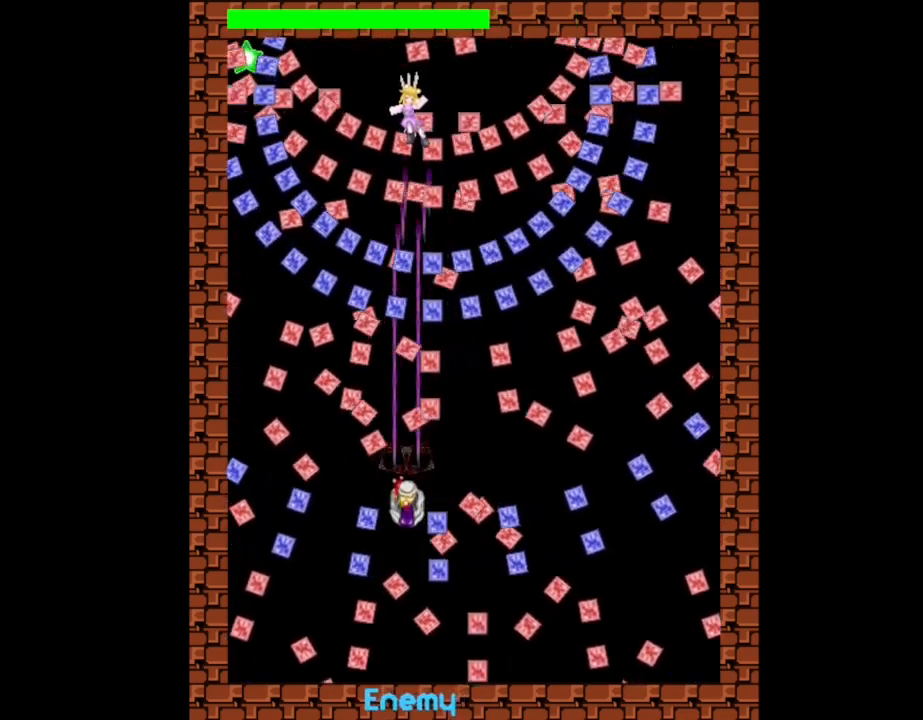
{"keys": ["l_up"], "events": [[33, "up", "up"], [150, "right", "down"], [300, "right", "up"], [350, "left", "down"], [467, "left", "up"]]}
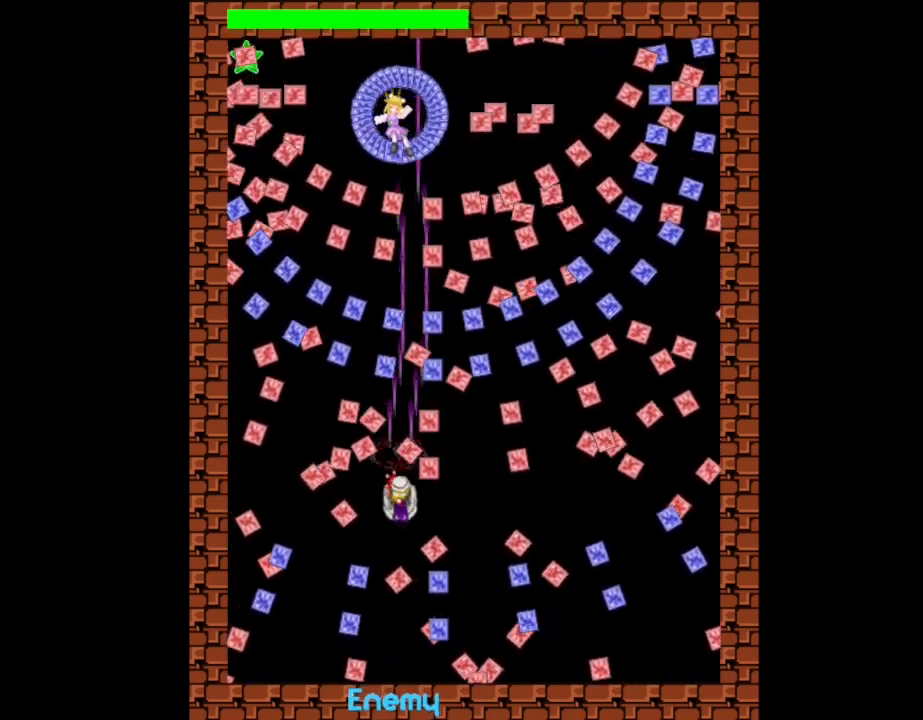
{"keys": ["l_up"], "events": [[367, "left", "down"], [433, "left", "up"]]}
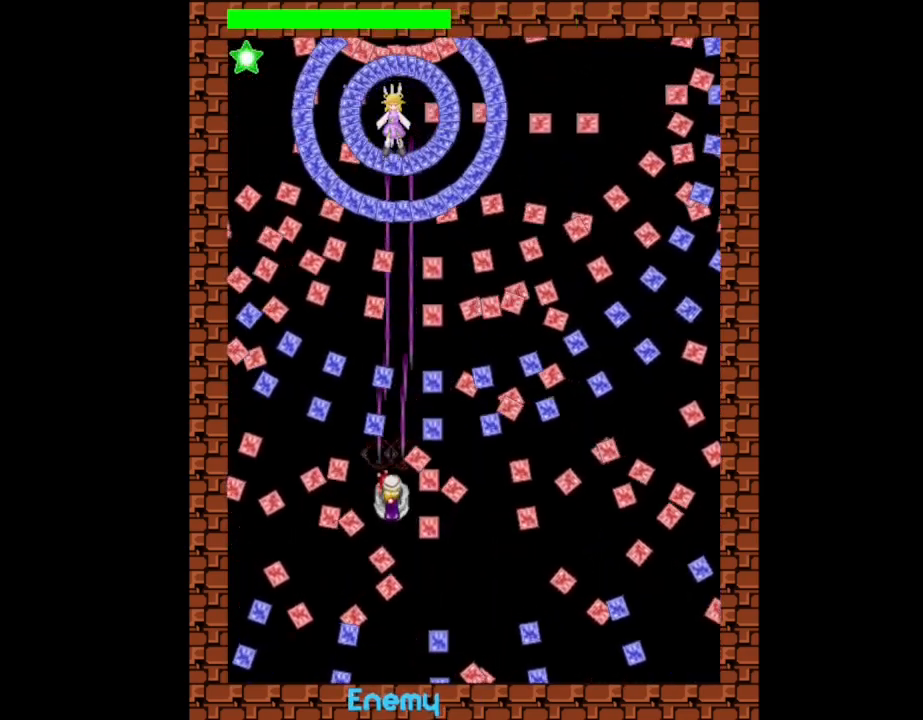
{"keys": ["l_up"], "events": [[267, "down", "down"], [267, "right", "down"], [333, "down", "up"], [333, "right", "up"]]}
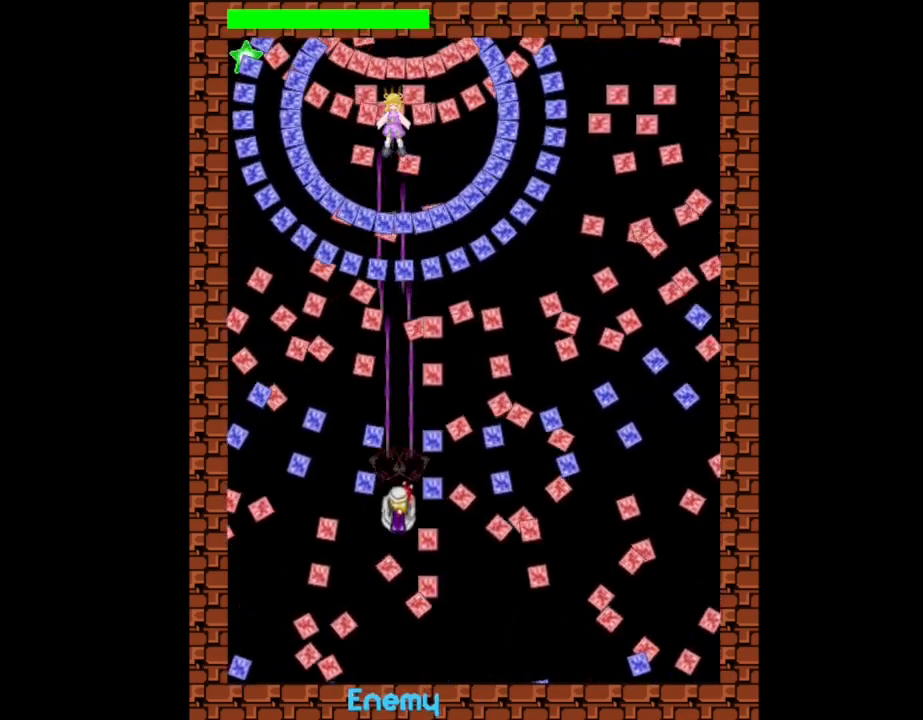
{"keys": ["down", "l_up"], "events": [[150, "down", "down"], [250, "down", "up"], [450, "down", "down"]]}
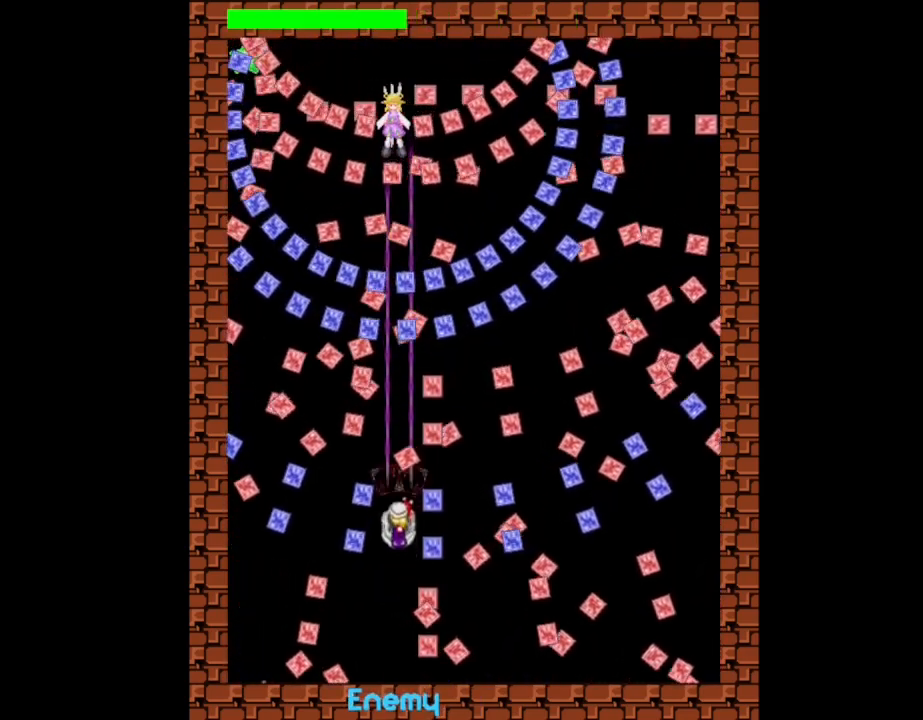
{"keys": ["l_up", "left"], "events": [[67, "down", "up"], [200, "down", "down"], [250, "left", "down"], [300, "down", "up"], [300, "left", "up"], [433, "down", "down"], [433, "left", "down"], [500, "down", "up"]]}
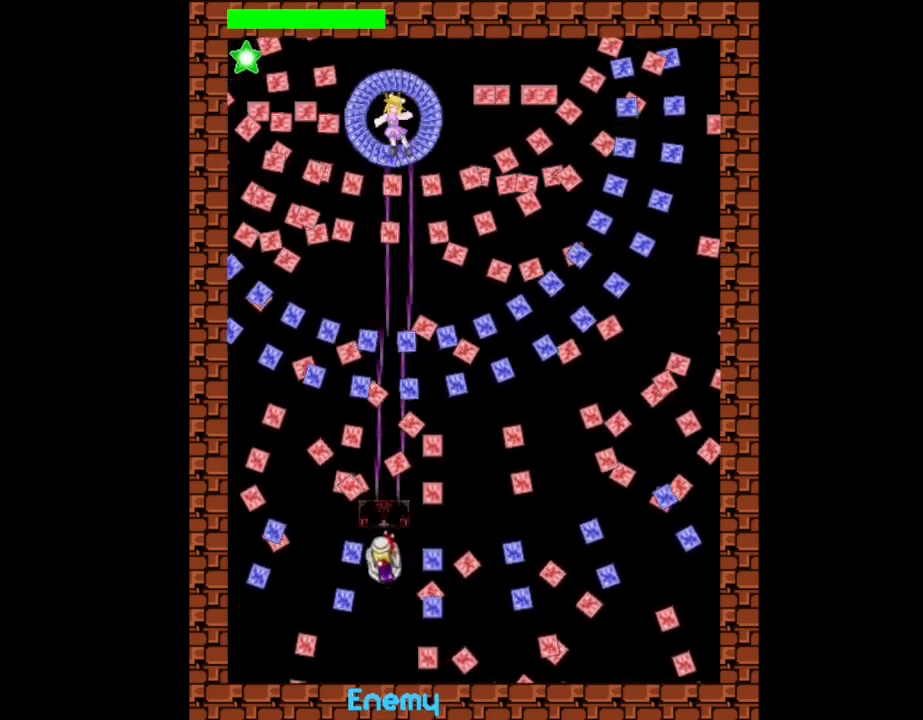
{"keys": ["l_up"], "events": [[17, "left", "up"], [183, "down", "down"], [183, "left", "down"], [233, "down", "up"], [250, "left", "up"], [450, "left", "down"], [467, "down", "down"], [500, "down", "up"], [500, "left", "up"]]}
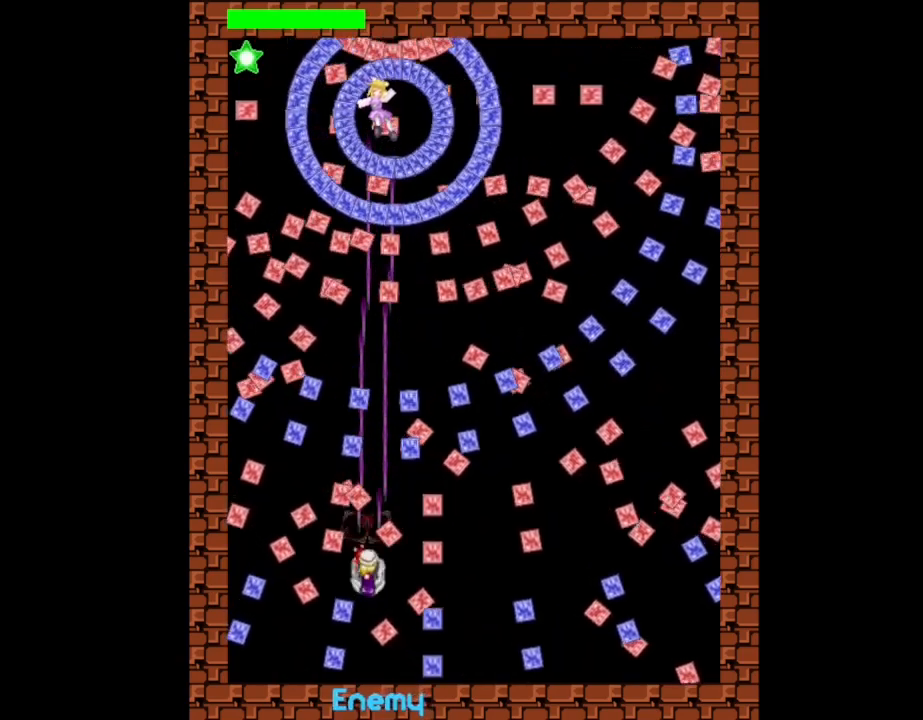
{"keys": ["l_up"], "events": []}
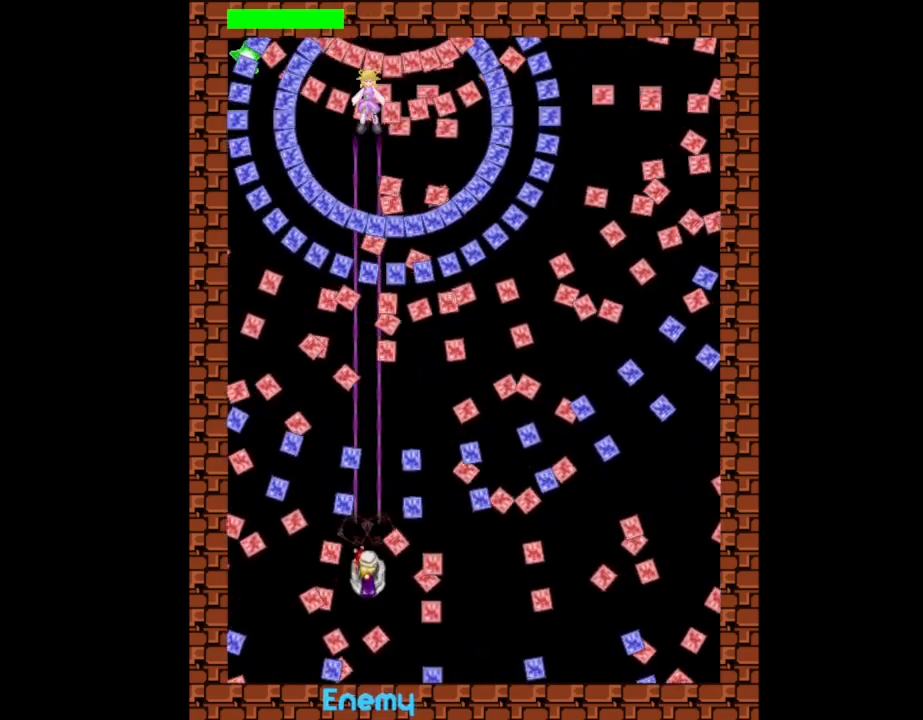
{"keys": ["l_up"], "events": [[217, "up", "down"], [267, "right", "down"], [317, "right", "up"], [317, "up", "up"]]}